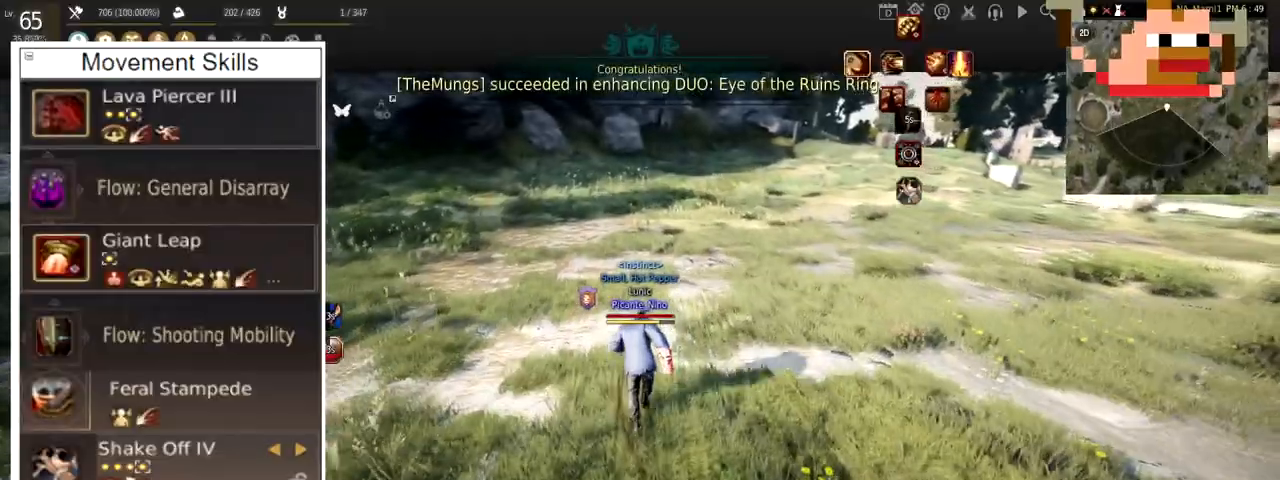
Gameplay with keyboard and mouse; each line is a JSON object with the keys and mouse buttons held at the frame after it. "events" lists presses ("down") and releases ("up") of "a", "c", "d", "e", "f", "q", "s", "shift", "space", "tab", "w", "x", "z", "mouse_left" and "mouse_right" between this image and that frame as [ms after this image, input, new state], when the widget could be followed in between. "mouse_left", "mouse_right" = the "left", "right" buttons of the "mouse" list. No other keys are recorded. Mouse movement is not recorded.
{"keys": ["w"], "mouse": [], "events": [[83, "w", "up"], [483, "w", "down"]]}
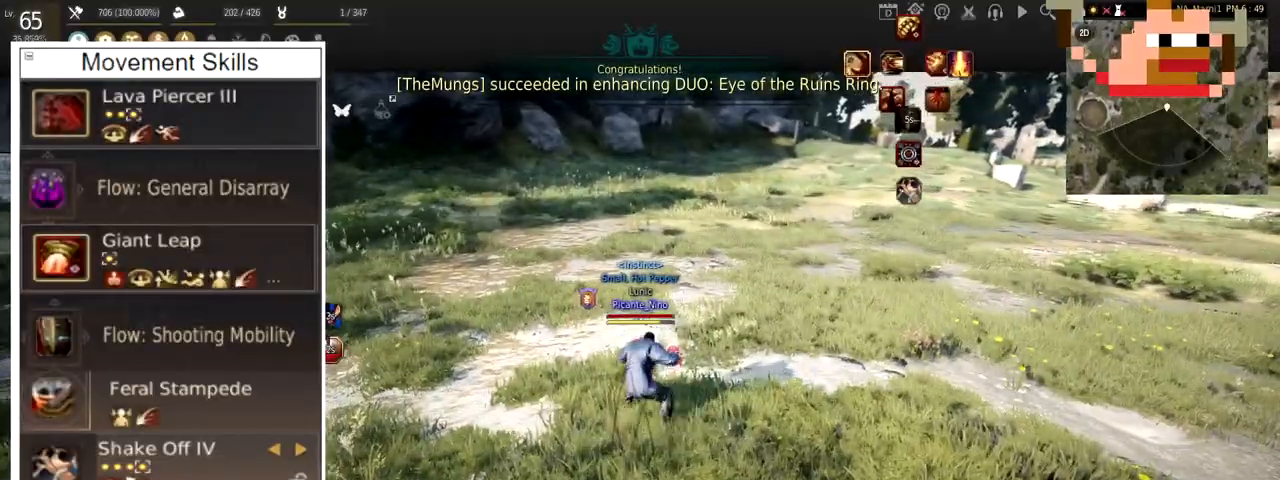
{"keys": ["w"], "mouse": [], "events": []}
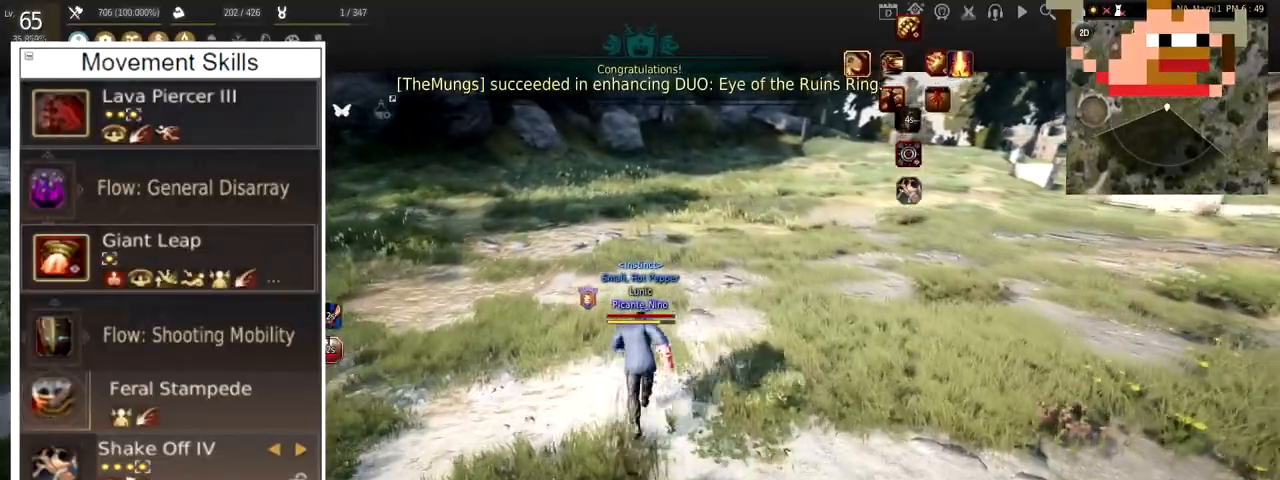
{"keys": [], "mouse": [], "events": [[50, "w", "up"]]}
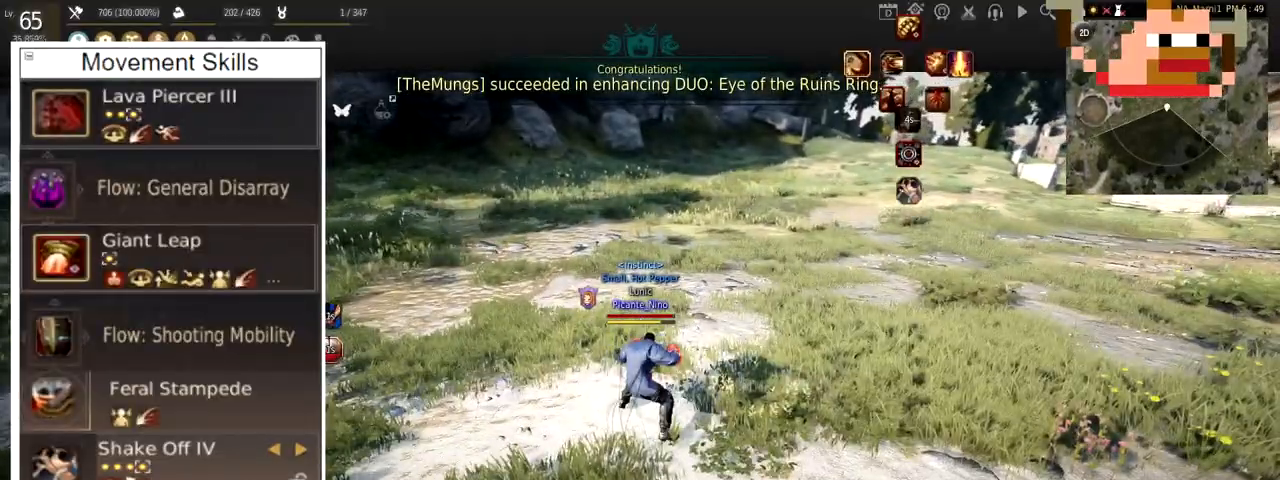
{"keys": [], "mouse": [], "events": []}
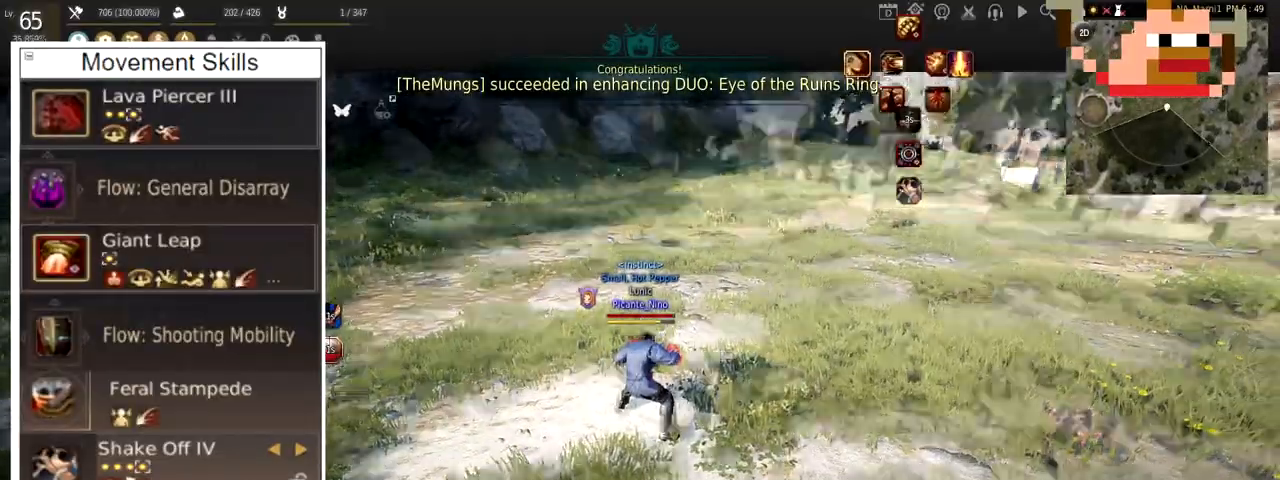
{"keys": ["w"], "mouse": [], "events": [[500, "w", "down"]]}
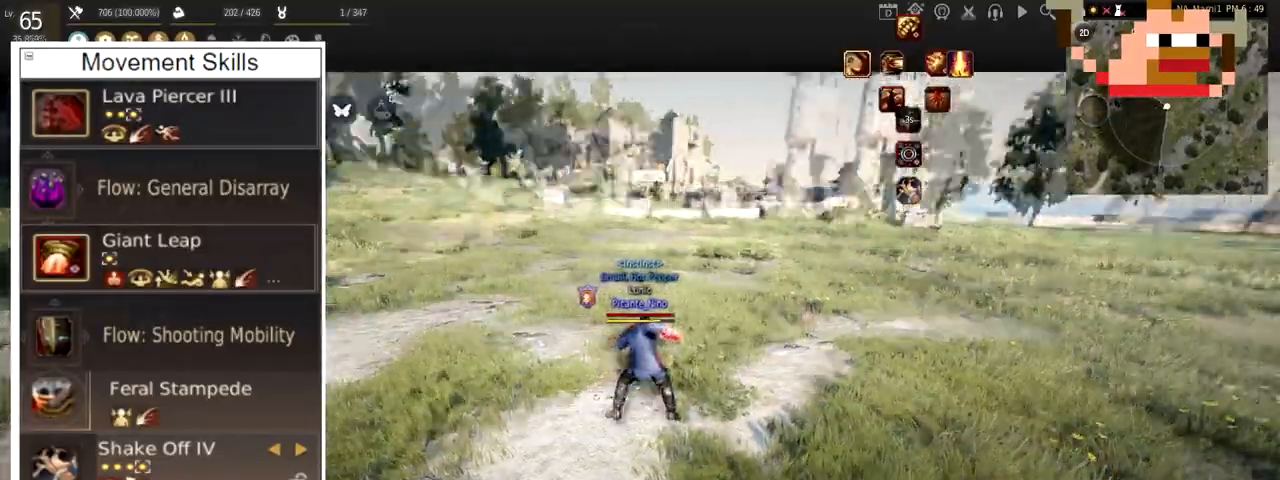
{"keys": [], "mouse": [], "events": [[201, "mouse_right", "down"], [384, "mouse_right", "up"], [467, "w", "up"]]}
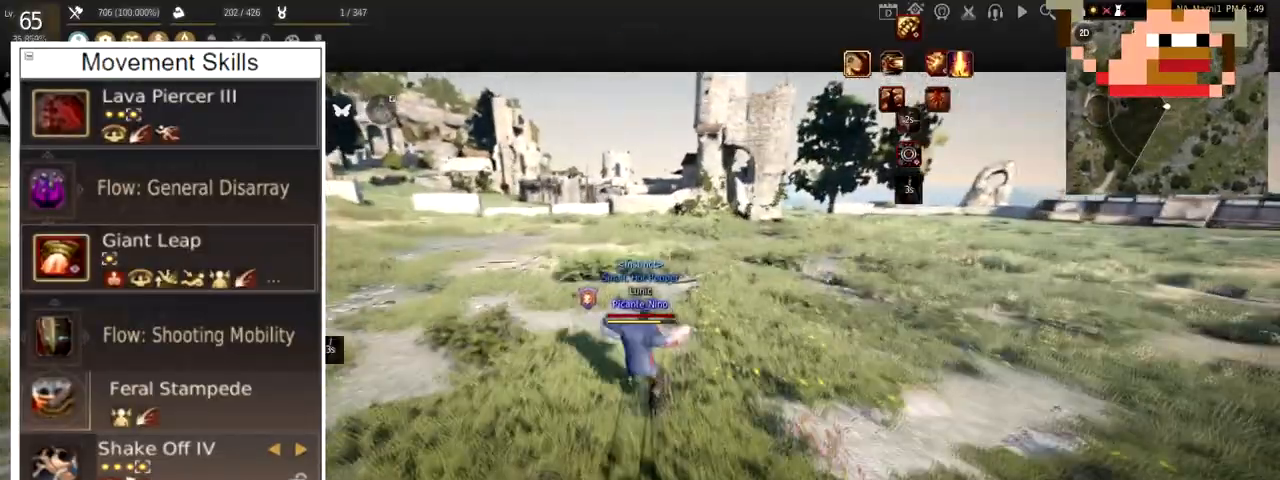
{"keys": [], "mouse": [], "events": []}
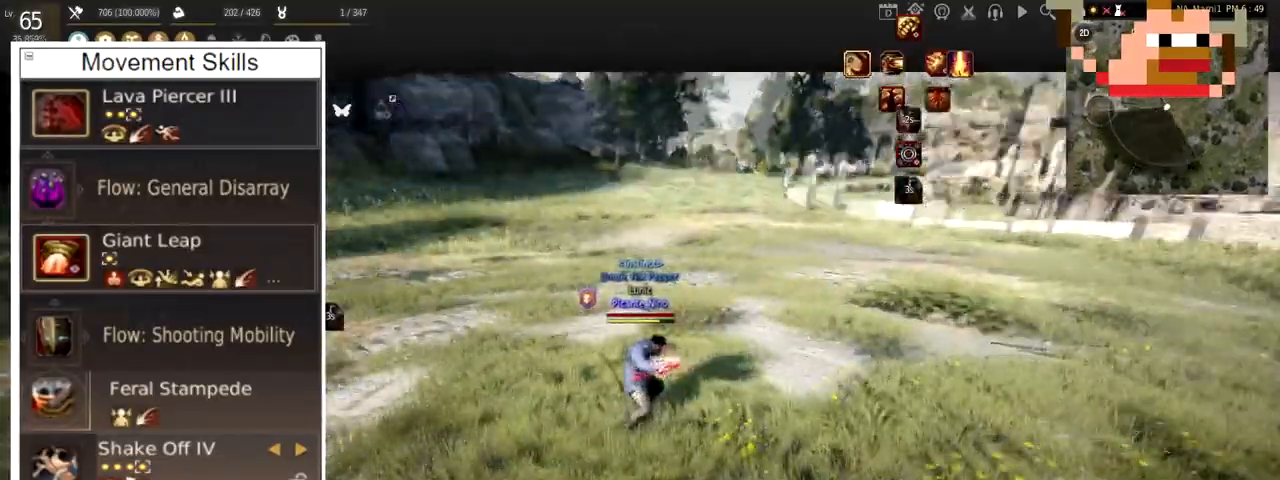
{"keys": [], "mouse": [], "events": []}
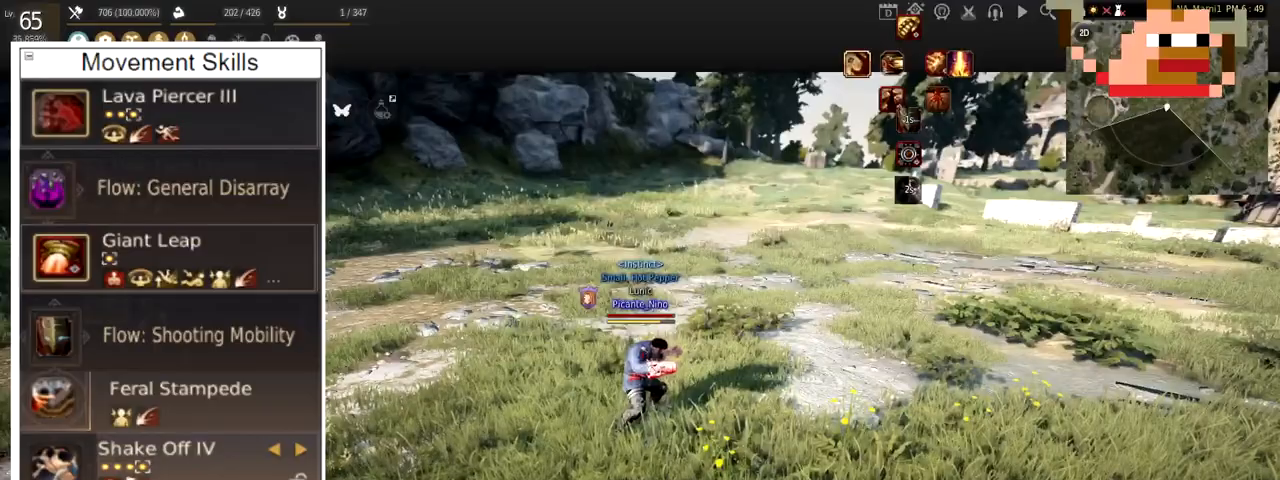
{"keys": ["w"], "mouse": [], "events": [[150, "w", "down"]]}
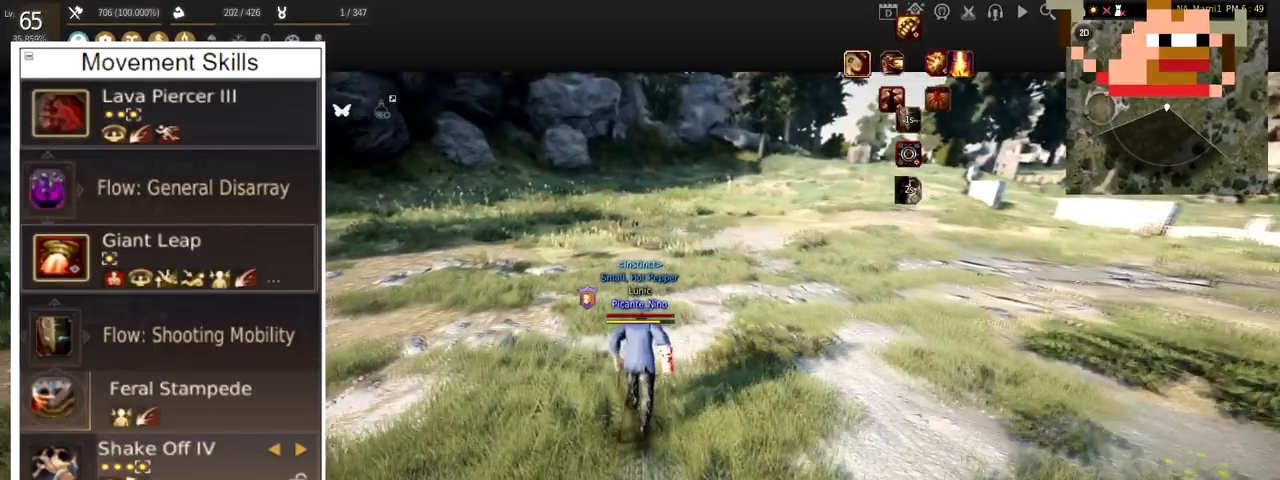
{"keys": [], "mouse": [], "events": [[267, "w", "up"]]}
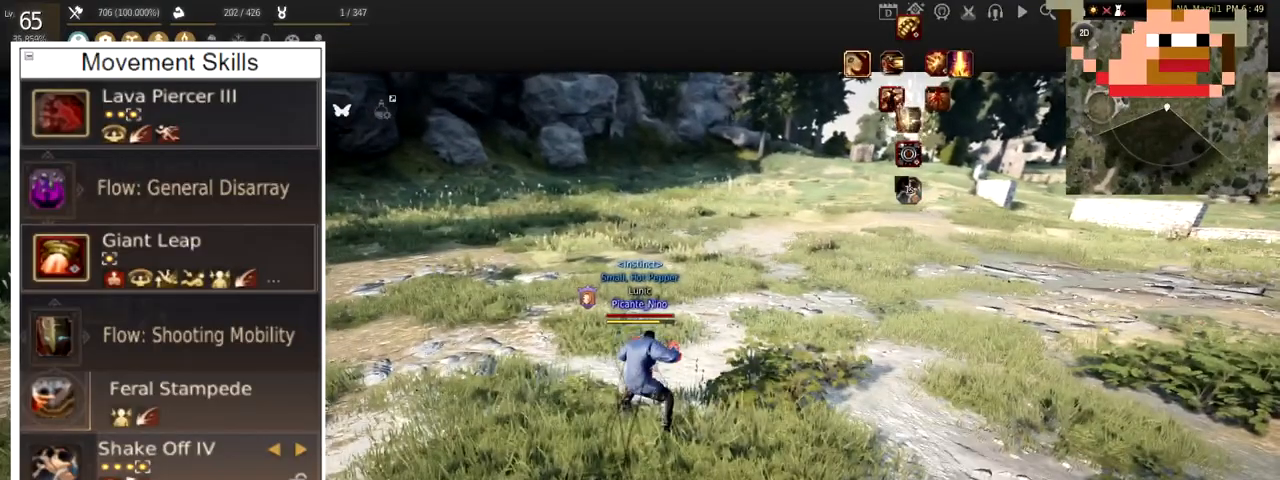
{"keys": [], "mouse": [], "events": []}
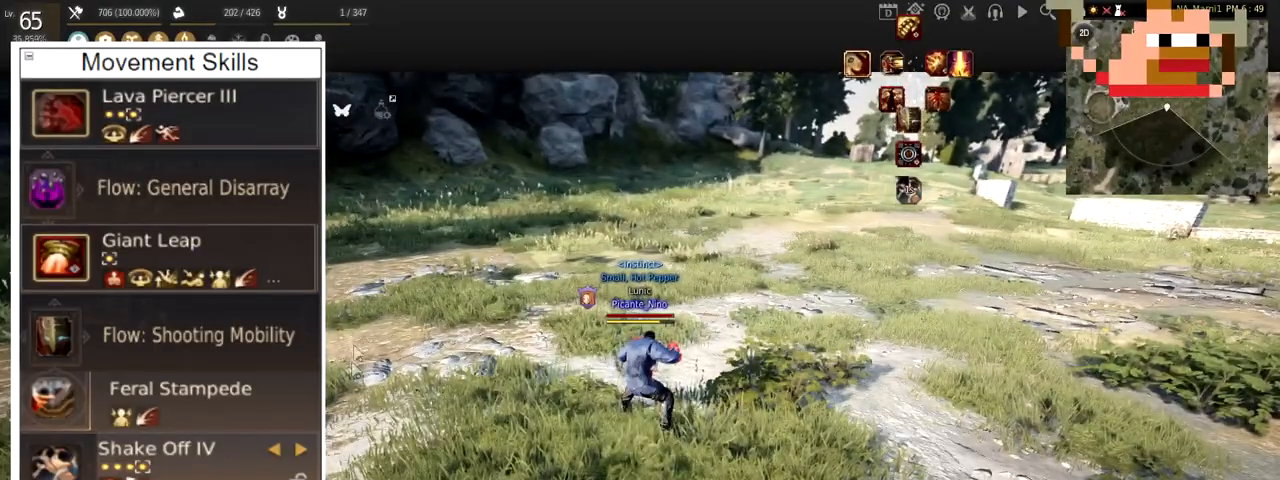
{"keys": [], "mouse": [], "events": []}
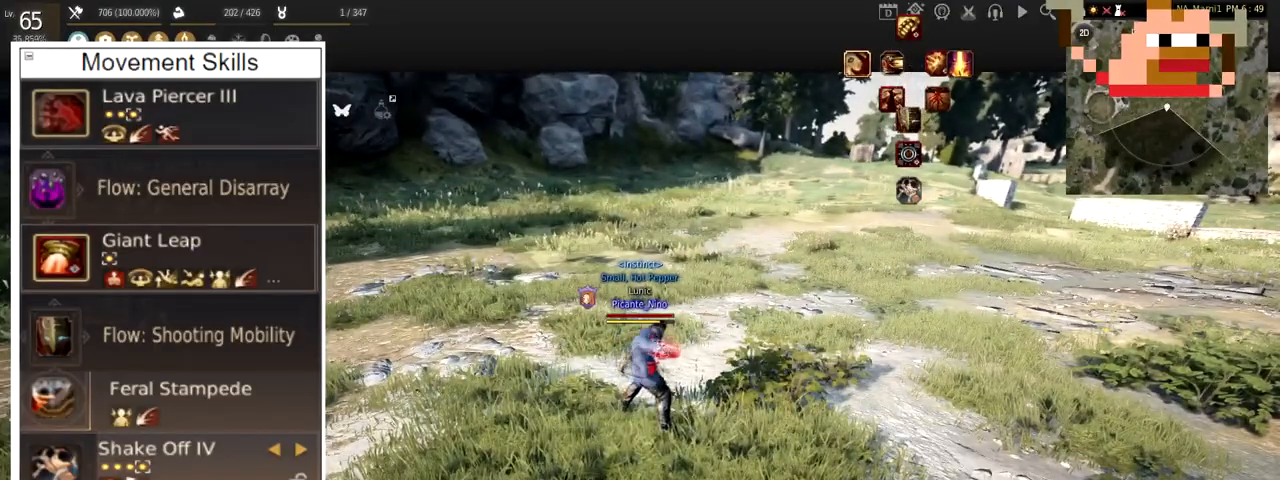
{"keys": [], "mouse": [], "events": []}
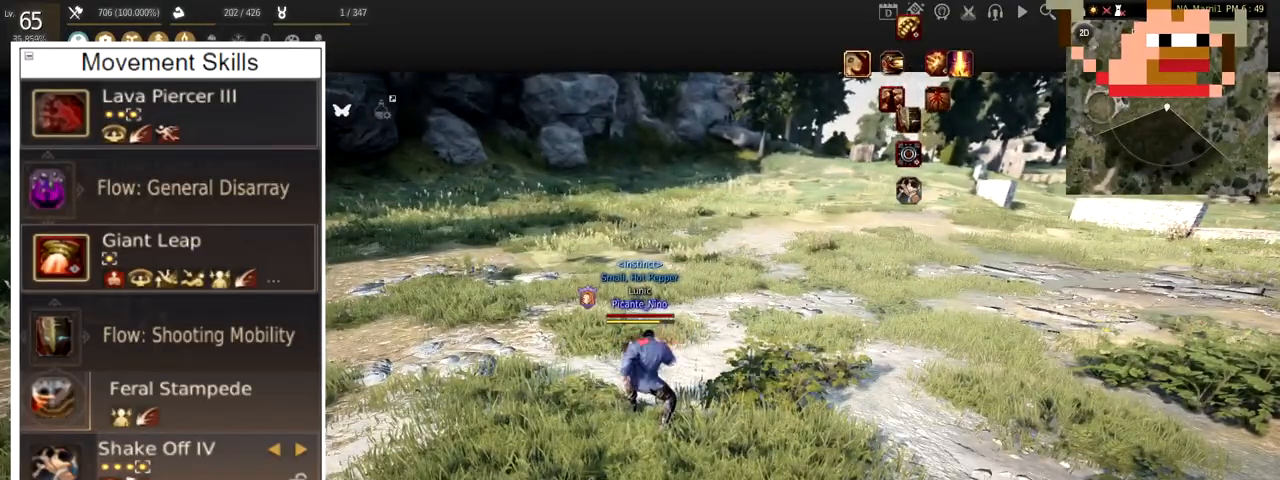
{"keys": [], "mouse": [], "events": []}
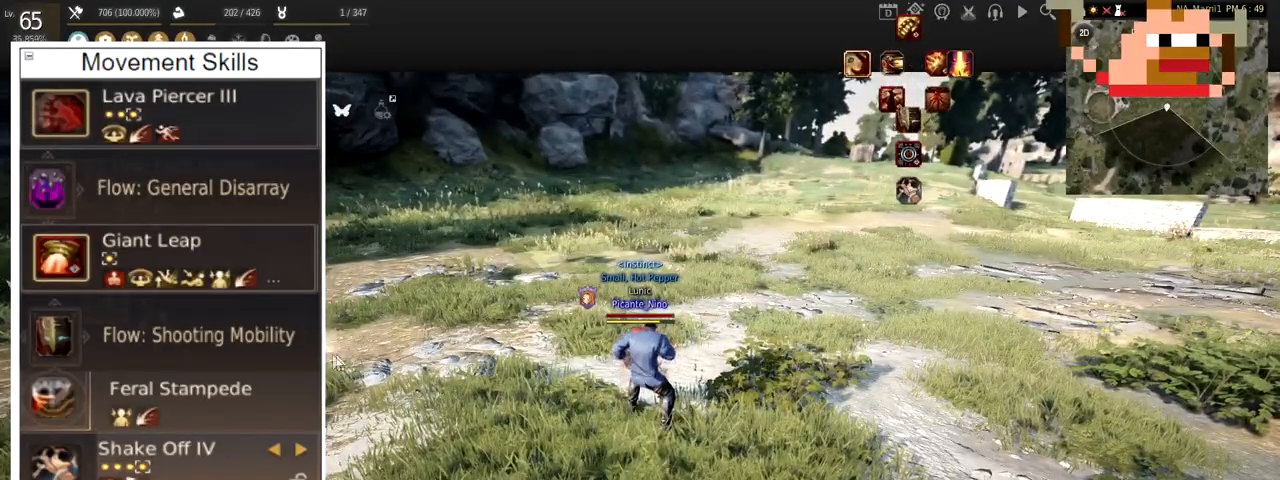
{"keys": [], "mouse": [], "events": []}
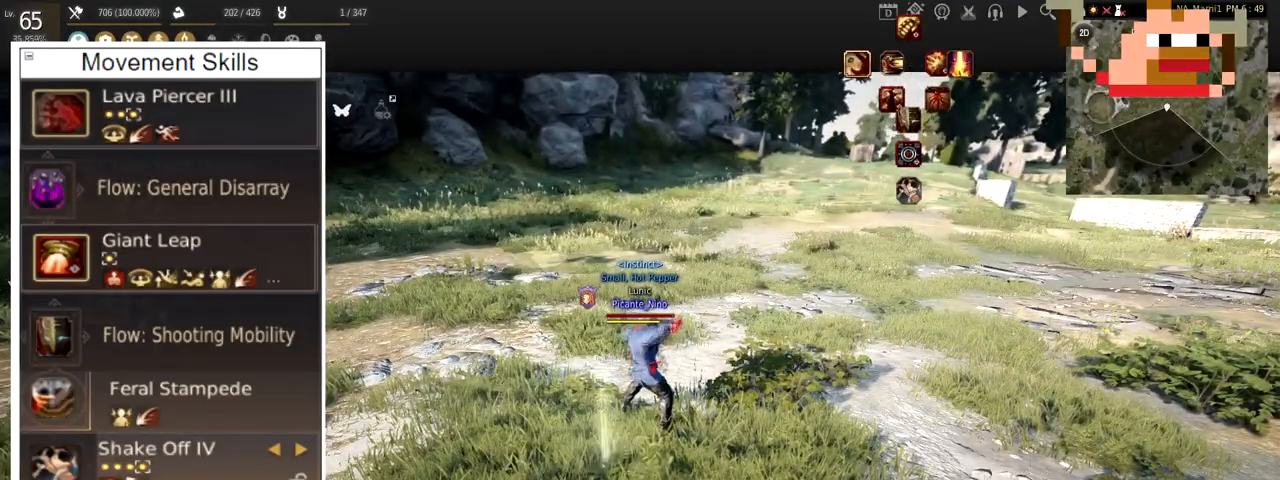
{"keys": ["w"], "mouse": [], "events": [[34, "mouse_right", "down"], [167, "mouse_right", "up"], [234, "w", "down"]]}
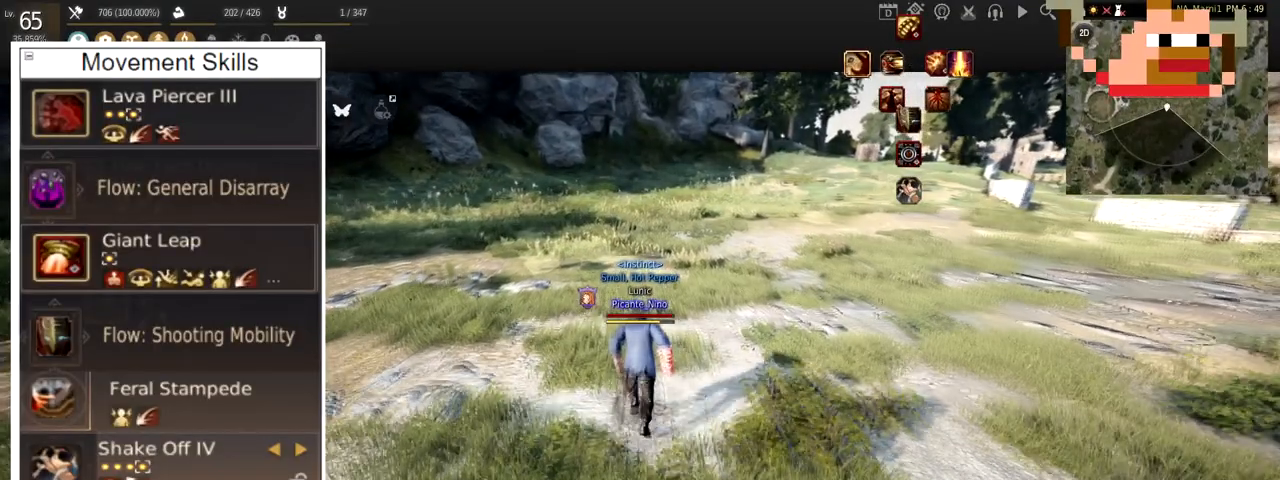
{"keys": ["w"], "mouse": [], "events": [[100, "c", "down"], [400, "c", "up"]]}
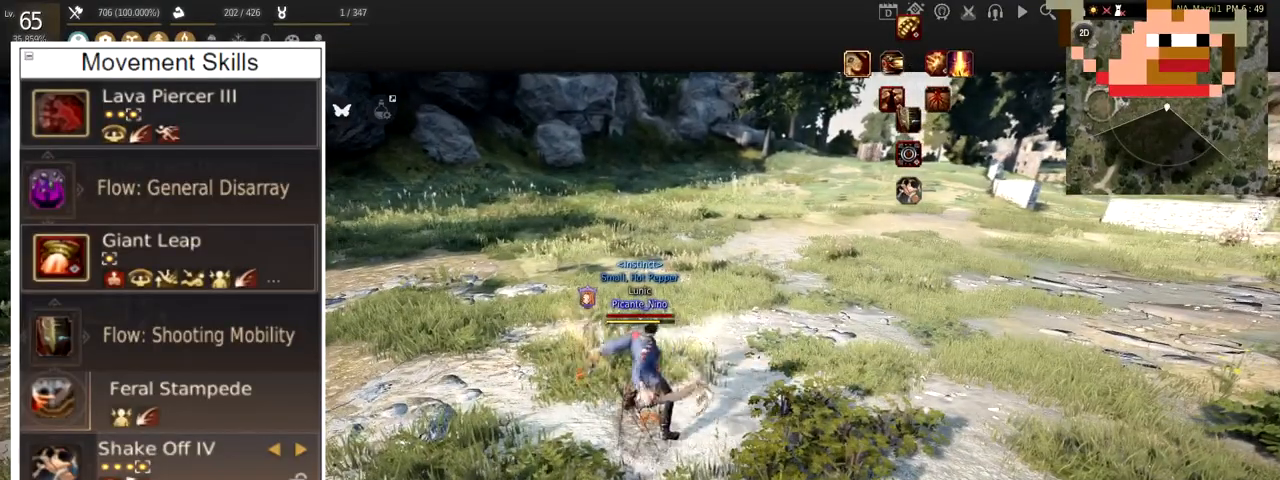
{"keys": ["w"], "mouse": [], "events": []}
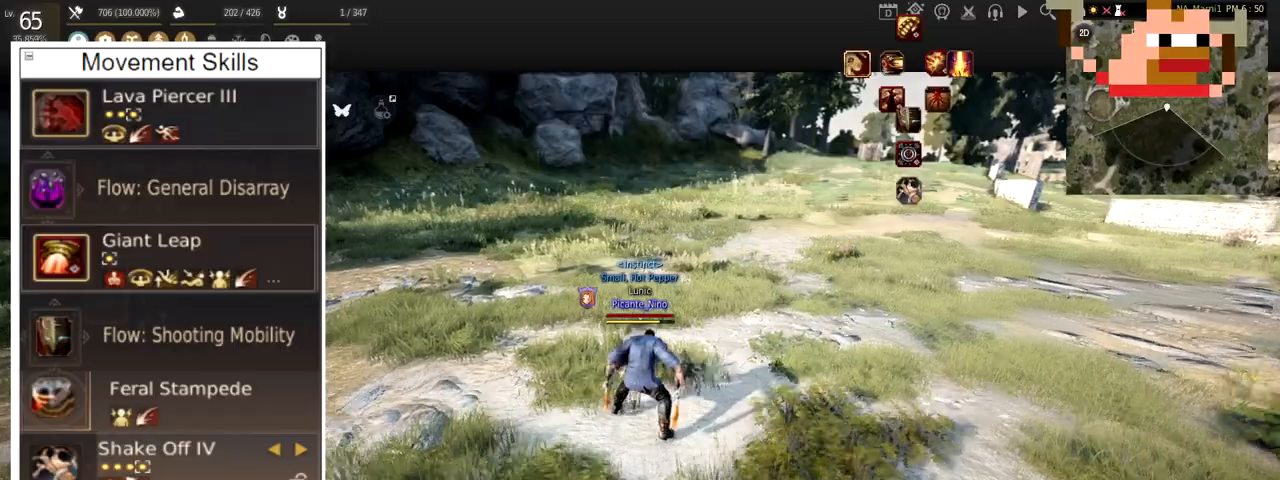
{"keys": ["w"], "mouse": [], "events": []}
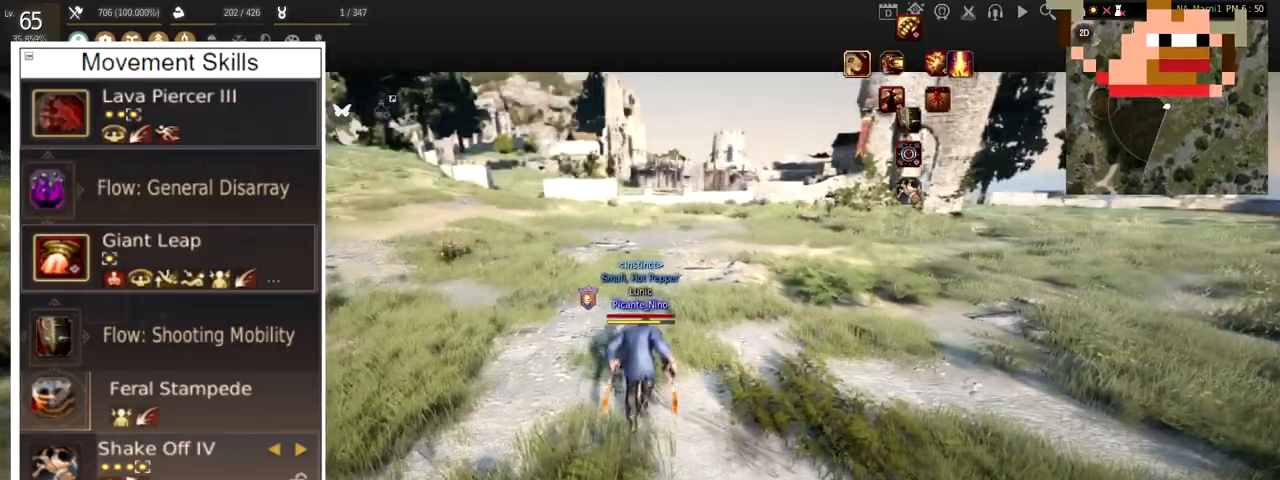
{"keys": ["w"], "mouse": [], "events": []}
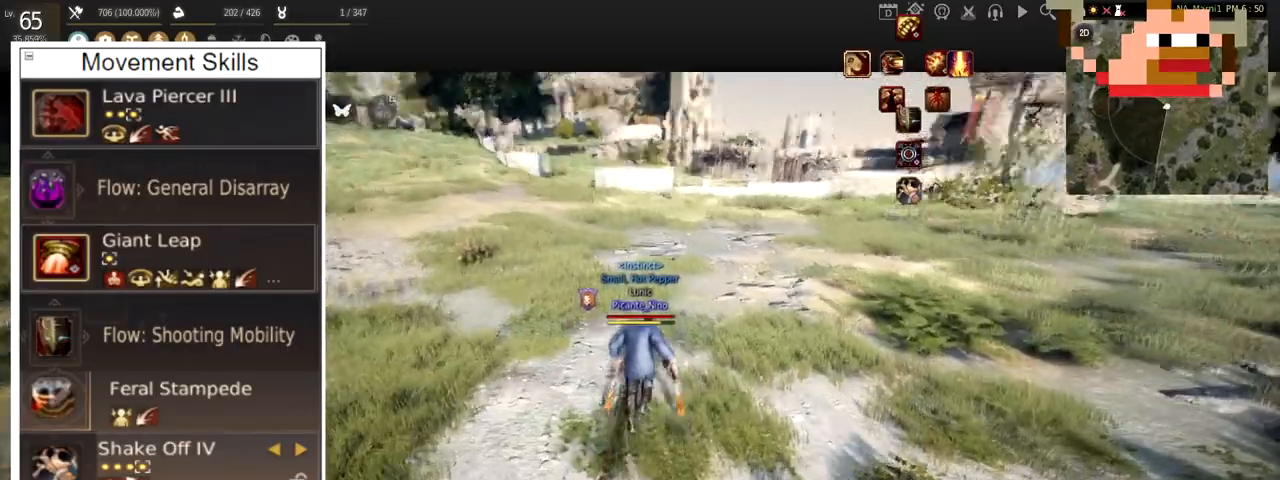
{"keys": ["f"], "mouse": [], "events": [[67, "w", "up"], [300, "f", "down"]]}
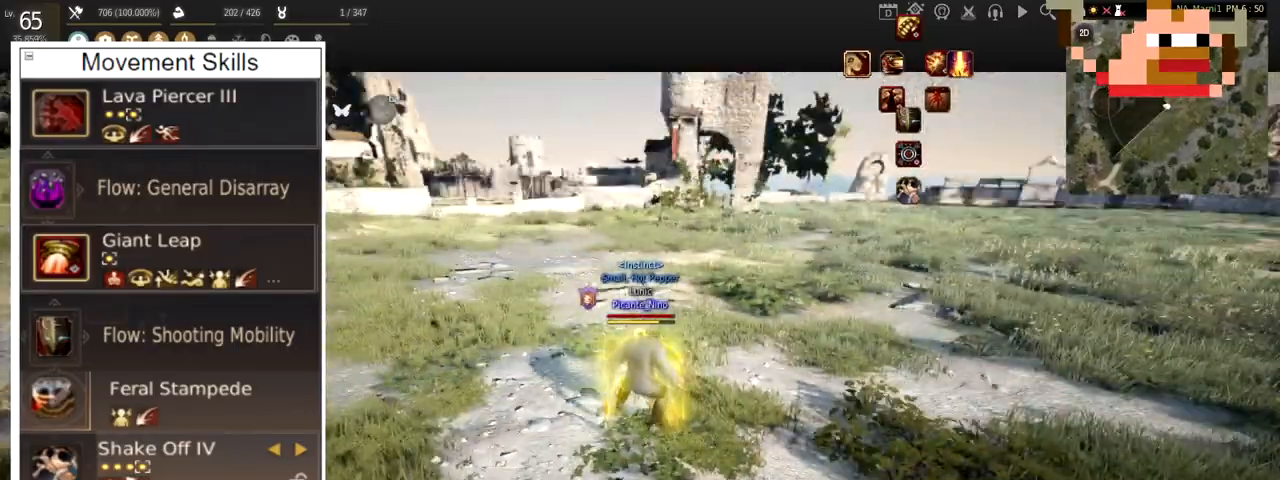
{"keys": [], "mouse": [], "events": [[100, "f", "up"]]}
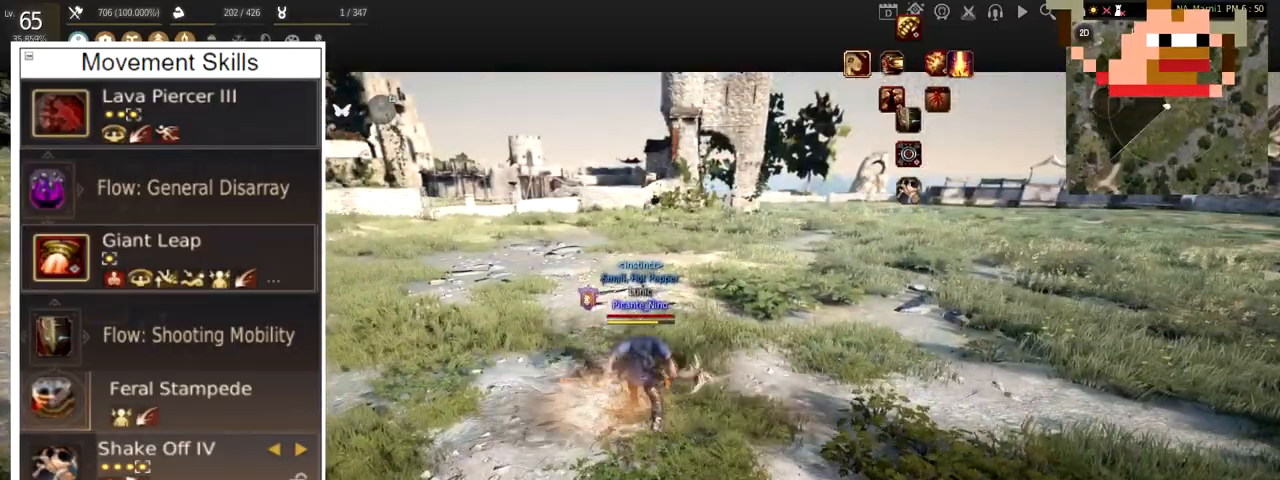
{"keys": ["f"], "mouse": [], "events": [[250, "f", "down"]]}
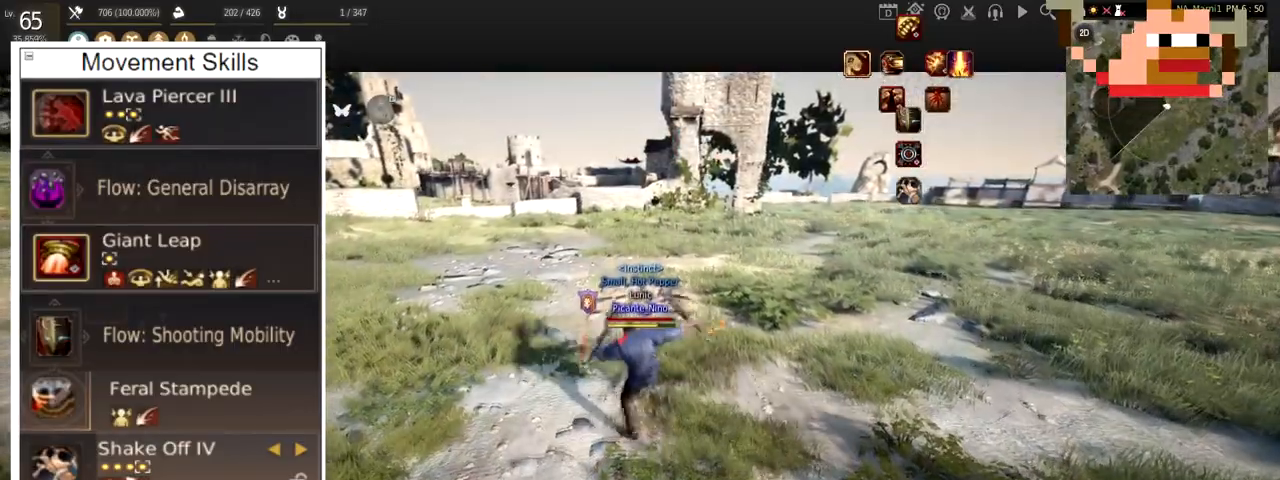
{"keys": [], "mouse": [], "events": [[167, "f", "up"]]}